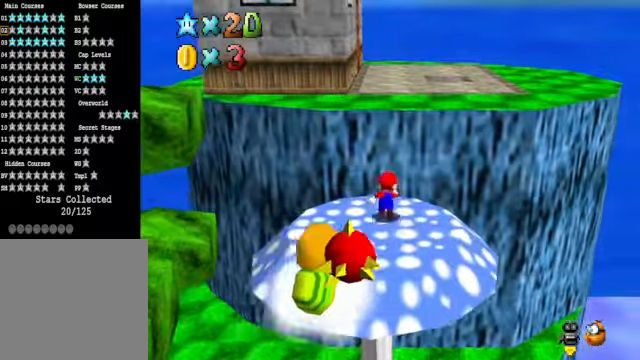
Gameplay with a controller (Xbox layout); each line is a JSON object with the inputs held at the frame after it. "events" lists button and stick changes between this image and that frame as [ms after this image, input, new state], when the widget could be followed in between.
{"buttons": ["A", "X"], "left_stick": "up-right", "right_stick": "center", "events": [[33, "A", "down"], [100, "left_stick", "up-right"], [300, "X", "down"]]}
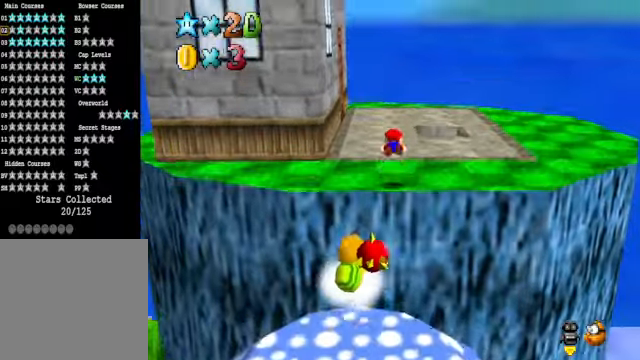
{"buttons": [], "left_stick": "right", "right_stick": "center", "events": [[33, "X", "up"], [67, "A", "up"], [267, "A", "down"], [334, "left_stick", "right"], [367, "A", "up"]]}
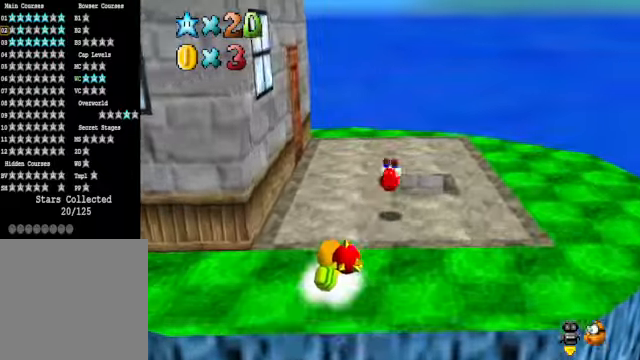
{"buttons": [], "left_stick": "down", "right_stick": "center", "events": [[200, "left_stick", "down-right"], [300, "left_stick", "down"]]}
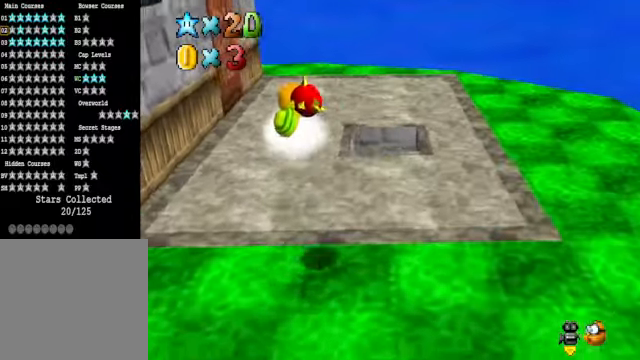
{"buttons": [], "left_stick": "center", "right_stick": "center", "events": [[66, "left_stick", "center"]]}
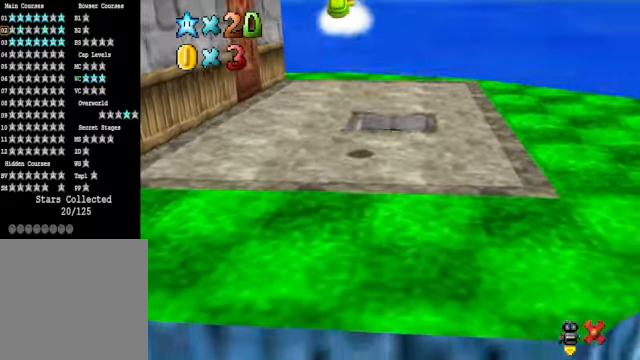
{"buttons": [], "left_stick": "center", "right_stick": "center", "events": []}
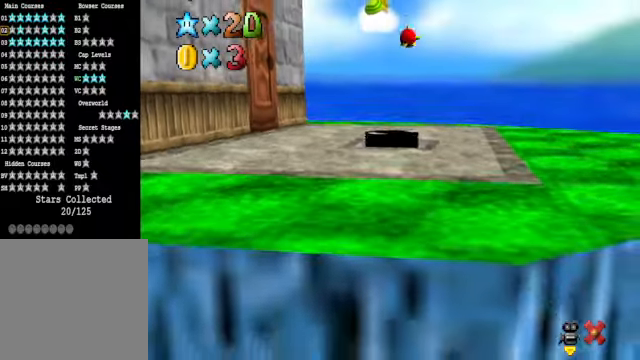
{"buttons": [], "left_stick": "center", "right_stick": "center", "events": []}
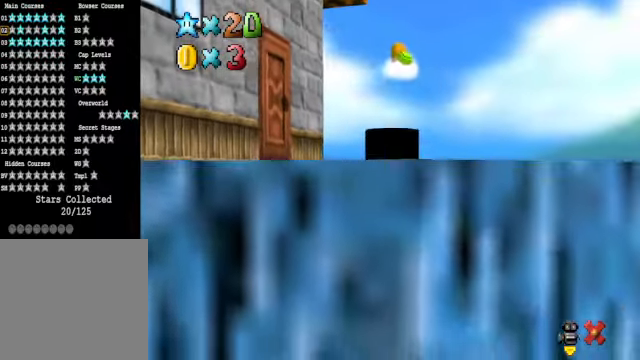
{"buttons": [], "left_stick": "center", "right_stick": "center", "events": []}
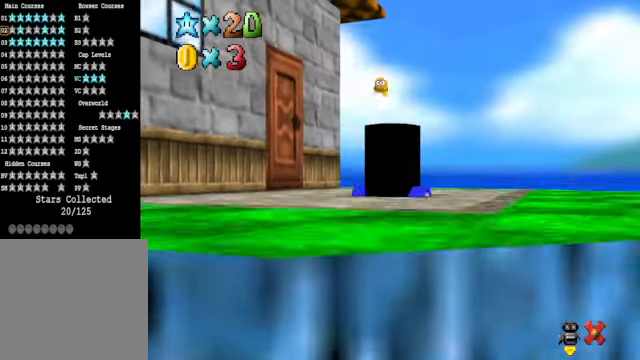
{"buttons": [], "left_stick": "center", "right_stick": "center", "events": []}
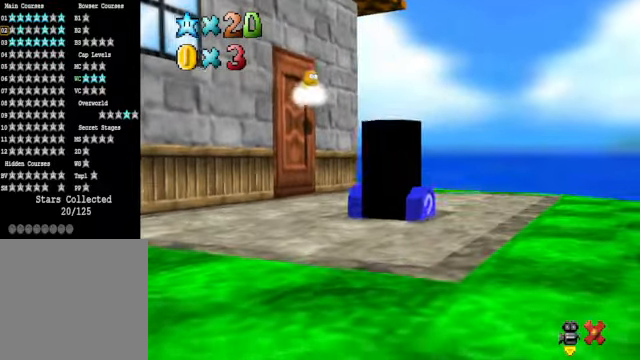
{"buttons": [], "left_stick": "center", "right_stick": "center", "events": []}
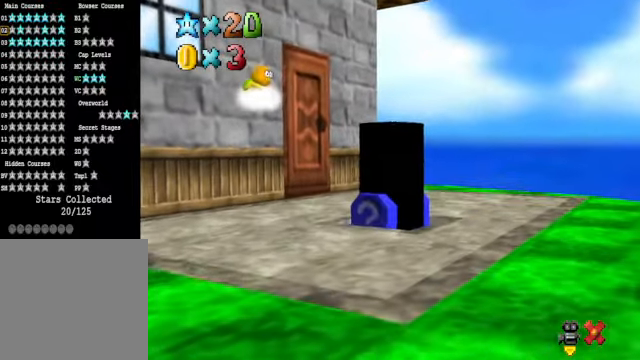
{"buttons": [], "left_stick": "center", "right_stick": "center", "events": []}
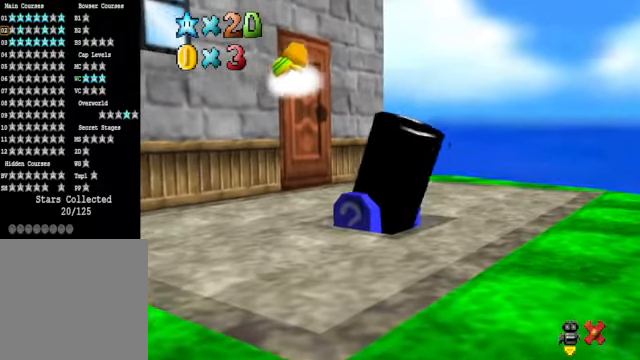
{"buttons": [], "left_stick": "center", "right_stick": "center", "events": []}
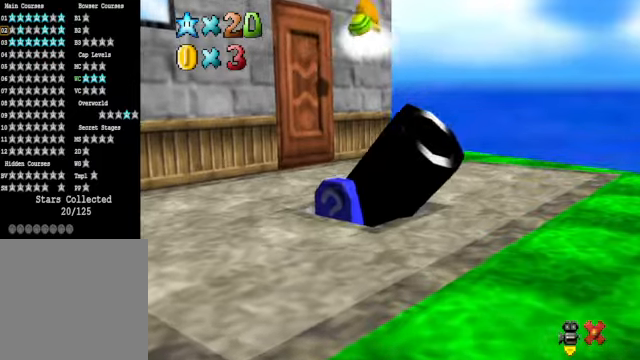
{"buttons": [], "left_stick": "up", "right_stick": "center", "events": [[300, "R1", "down"], [367, "R1", "up"], [401, "left_stick", "up"]]}
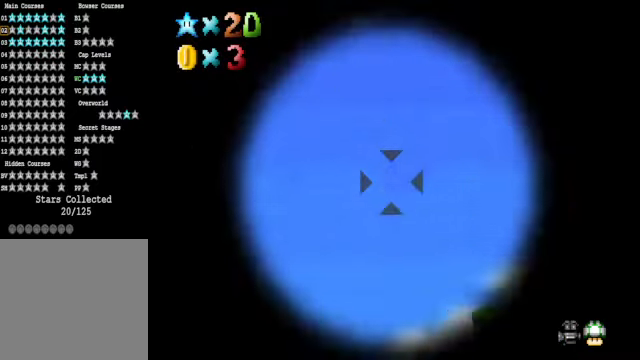
{"buttons": [], "left_stick": "right", "right_stick": "center", "events": [[133, "left_stick", "center"], [367, "left_stick", "right"]]}
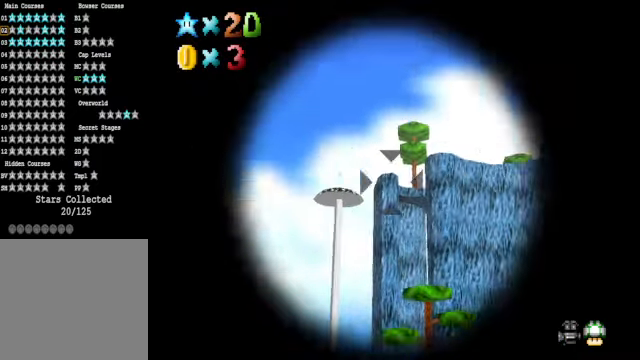
{"buttons": [], "left_stick": "down", "right_stick": "center", "events": [[100, "left_stick", "center"], [467, "left_stick", "down"]]}
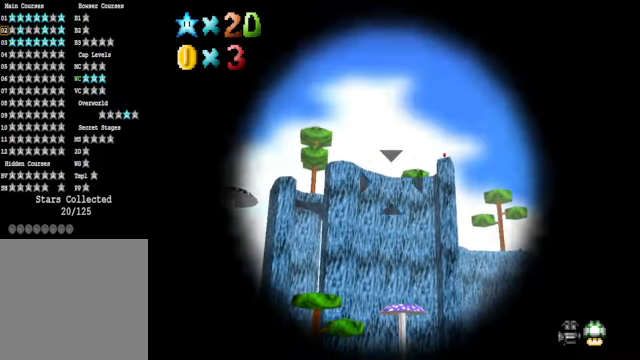
{"buttons": [], "left_stick": "center", "right_stick": "center", "events": [[34, "left_stick", "center"], [334, "left_stick", "left"], [401, "left_stick", "center"]]}
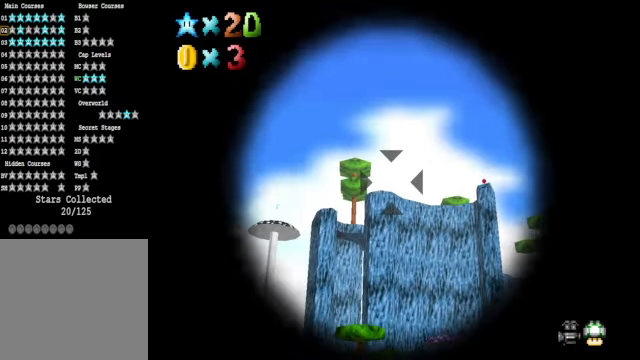
{"buttons": [], "left_stick": "center", "right_stick": "center", "events": [[234, "left_stick", "down-left"], [301, "left_stick", "center"]]}
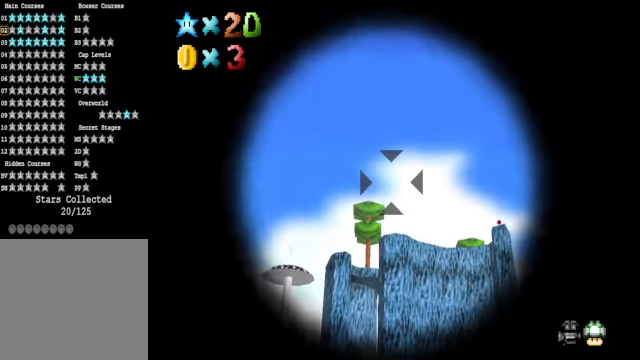
{"buttons": [], "left_stick": "center", "right_stick": "center", "events": [[100, "A", "down"], [234, "A", "up"]]}
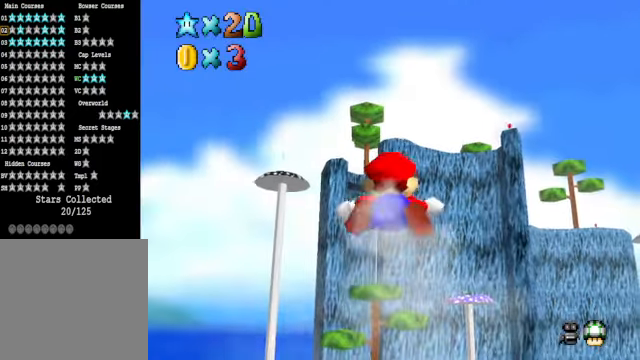
{"buttons": [], "left_stick": "center", "right_stick": "center", "events": []}
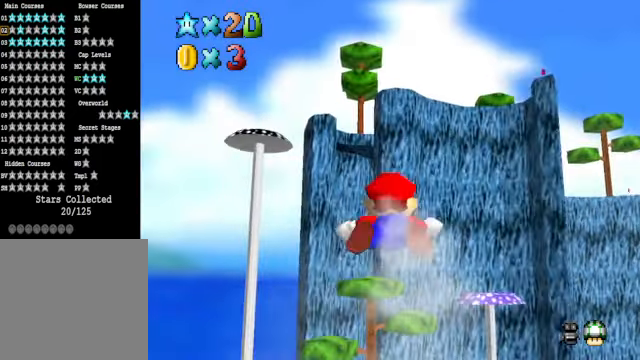
{"buttons": [], "left_stick": "center", "right_stick": "center", "events": []}
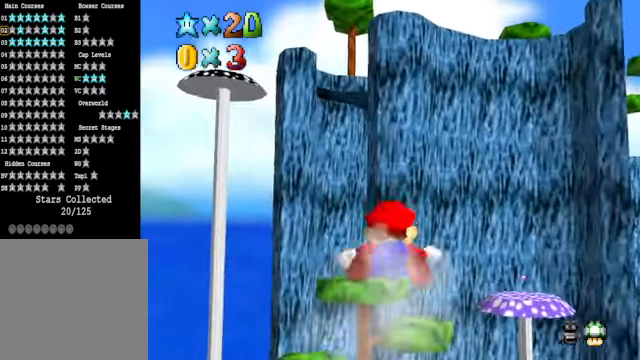
{"buttons": [], "left_stick": "center", "right_stick": "center", "events": []}
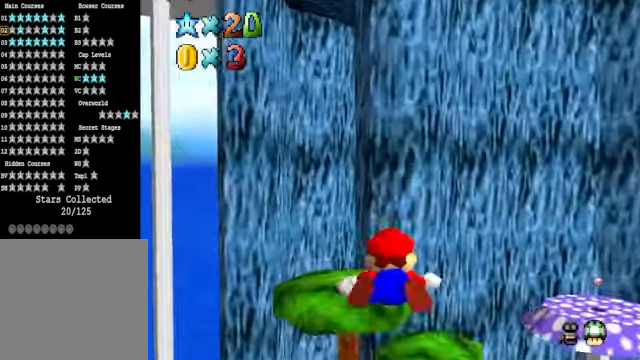
{"buttons": [], "left_stick": "center", "right_stick": "center", "events": []}
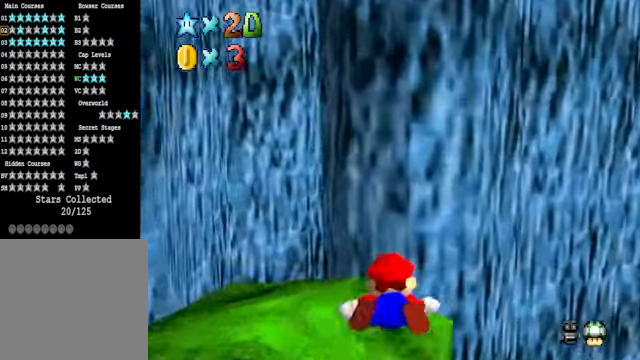
{"buttons": [], "left_stick": "center", "right_stick": "center", "events": [[268, "R1", "down"], [401, "R1", "up"]]}
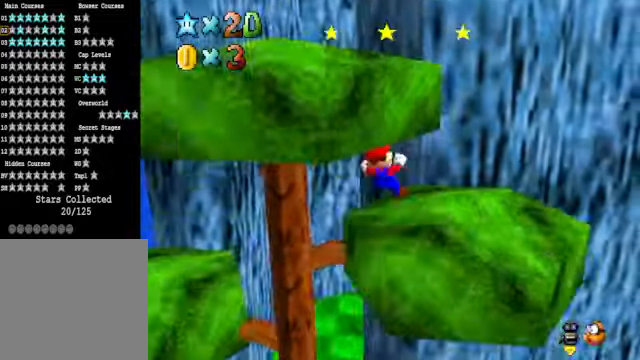
{"buttons": [], "left_stick": "center", "right_stick": "center", "events": []}
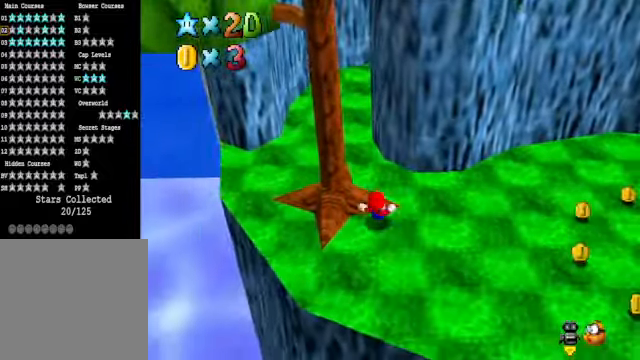
{"buttons": [], "left_stick": "up", "right_stick": "center", "events": [[334, "left_stick", "up"]]}
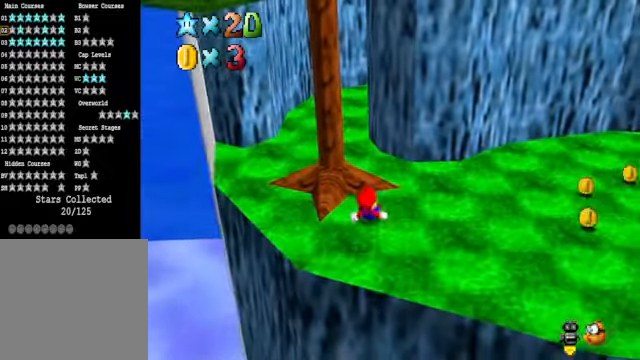
{"buttons": [], "left_stick": "up", "right_stick": "center", "events": []}
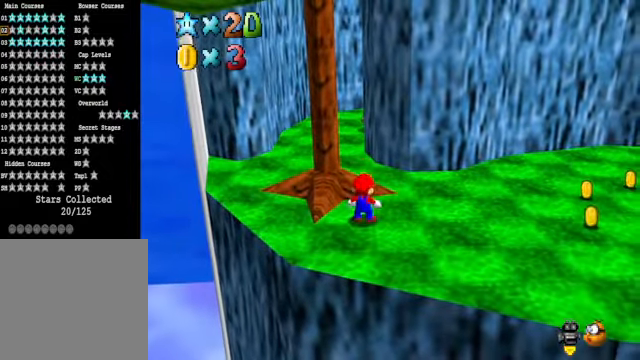
{"buttons": ["A", "X"], "left_stick": "up", "right_stick": "center", "events": [[67, "A", "down"], [501, "X", "down"]]}
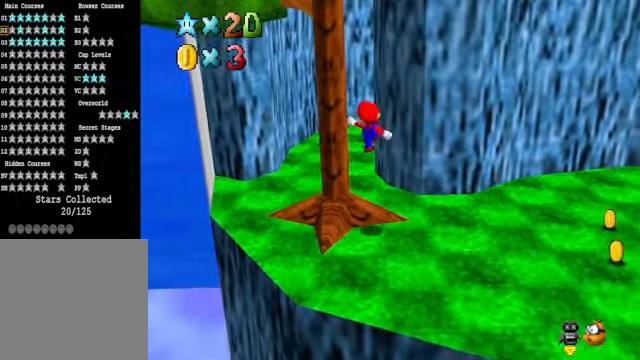
{"buttons": [], "left_stick": "up-left", "right_stick": "center", "events": [[67, "A", "up"], [100, "X", "up"], [134, "left_stick", "up-left"], [267, "right_stick", "down-right"], [401, "right_stick", "center"]]}